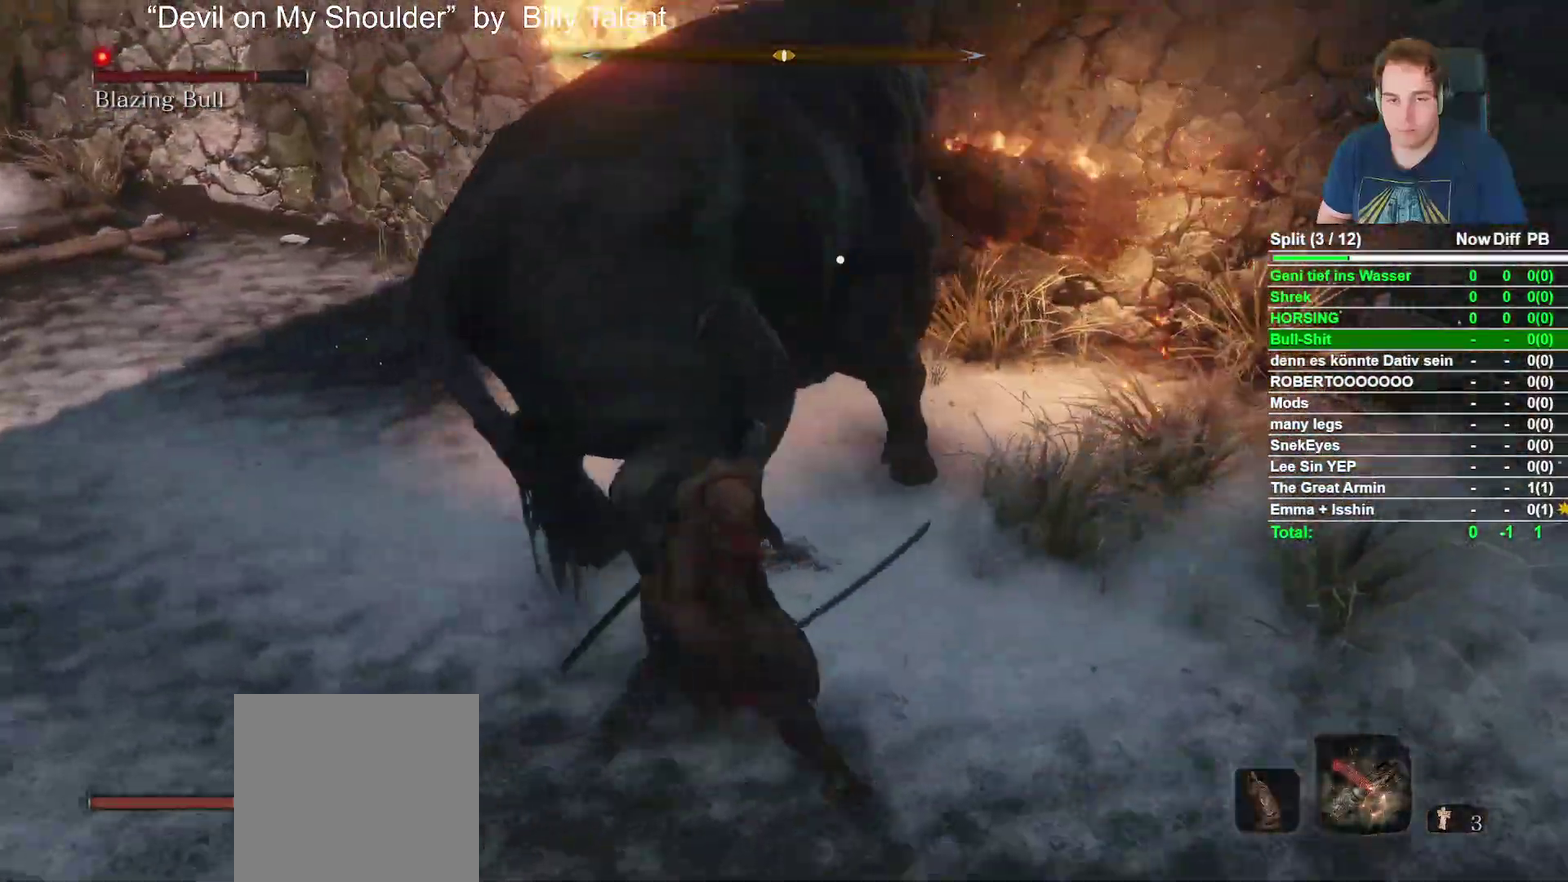
Gameplay with a controller (Xbox layout); each line is a JSON object with the inputs held at the frame after it. "events" lists button and stick changes between this image and that frame as [ms after this image, input, new state], when the widget could be followed in between.
{"buttons": ["L2", "R1", "R2"], "left_stick": "center", "right_stick": "center"}
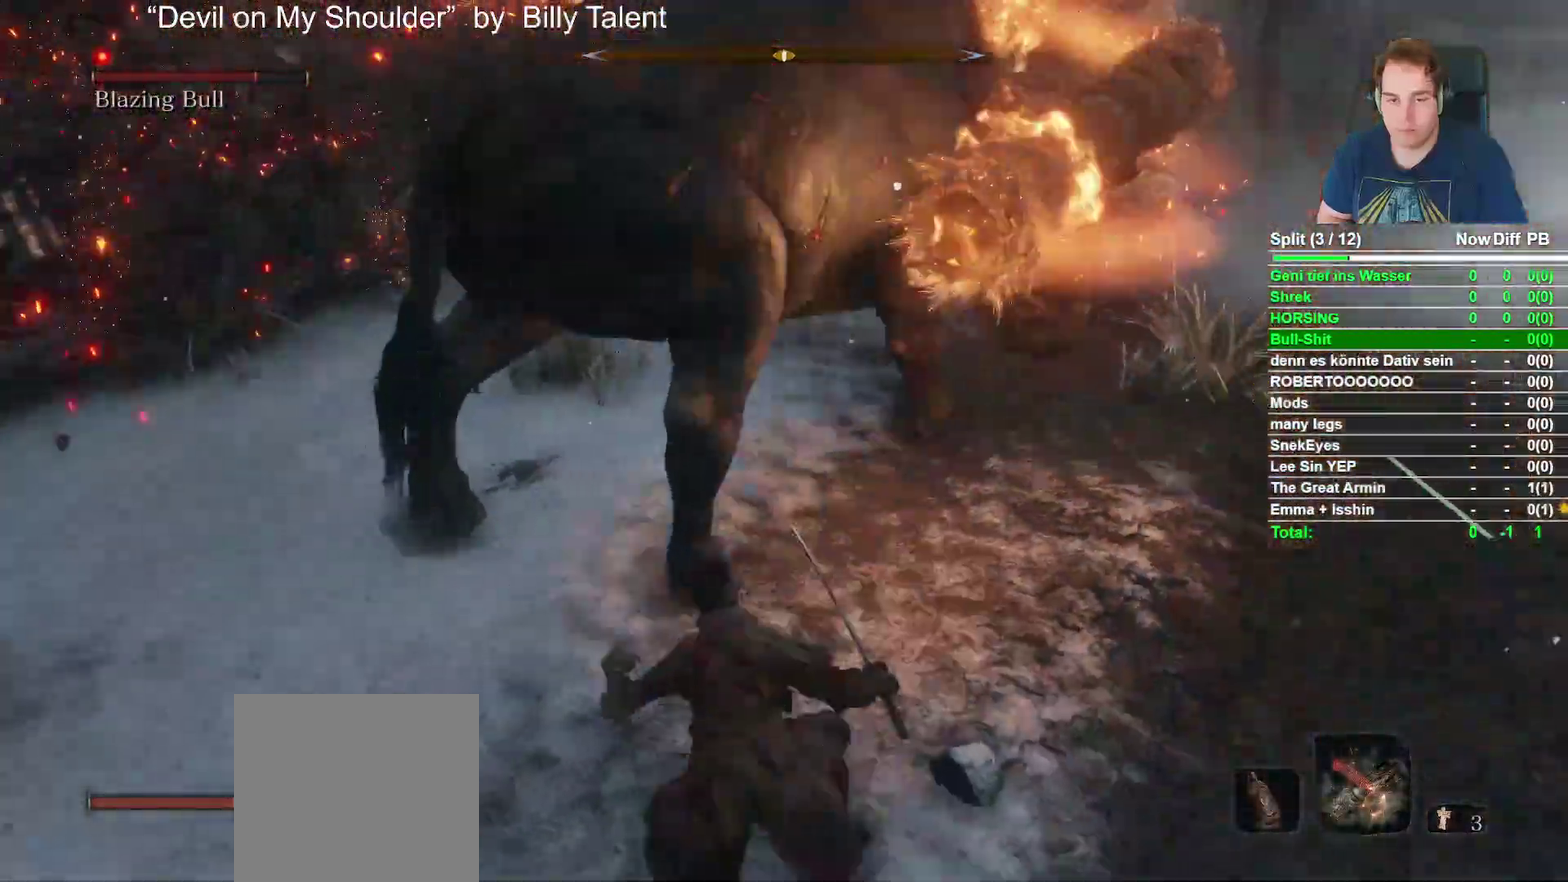
{"buttons": ["L2", "R1", "R2"], "left_stick": "center", "right_stick": "center"}
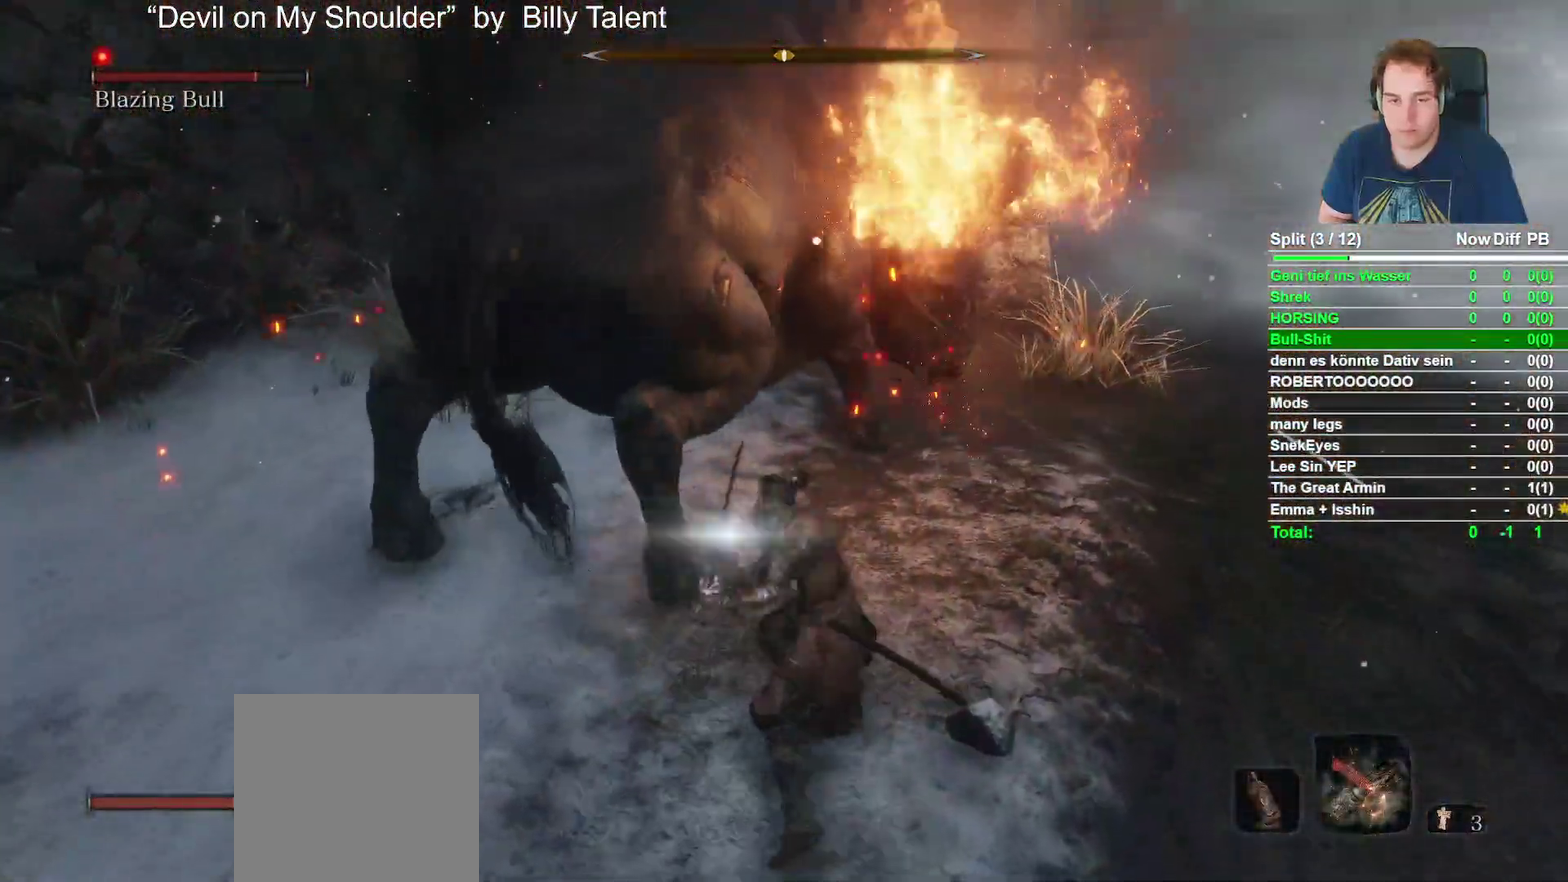
{"buttons": ["R2"], "left_stick": "down-left", "right_stick": "center"}
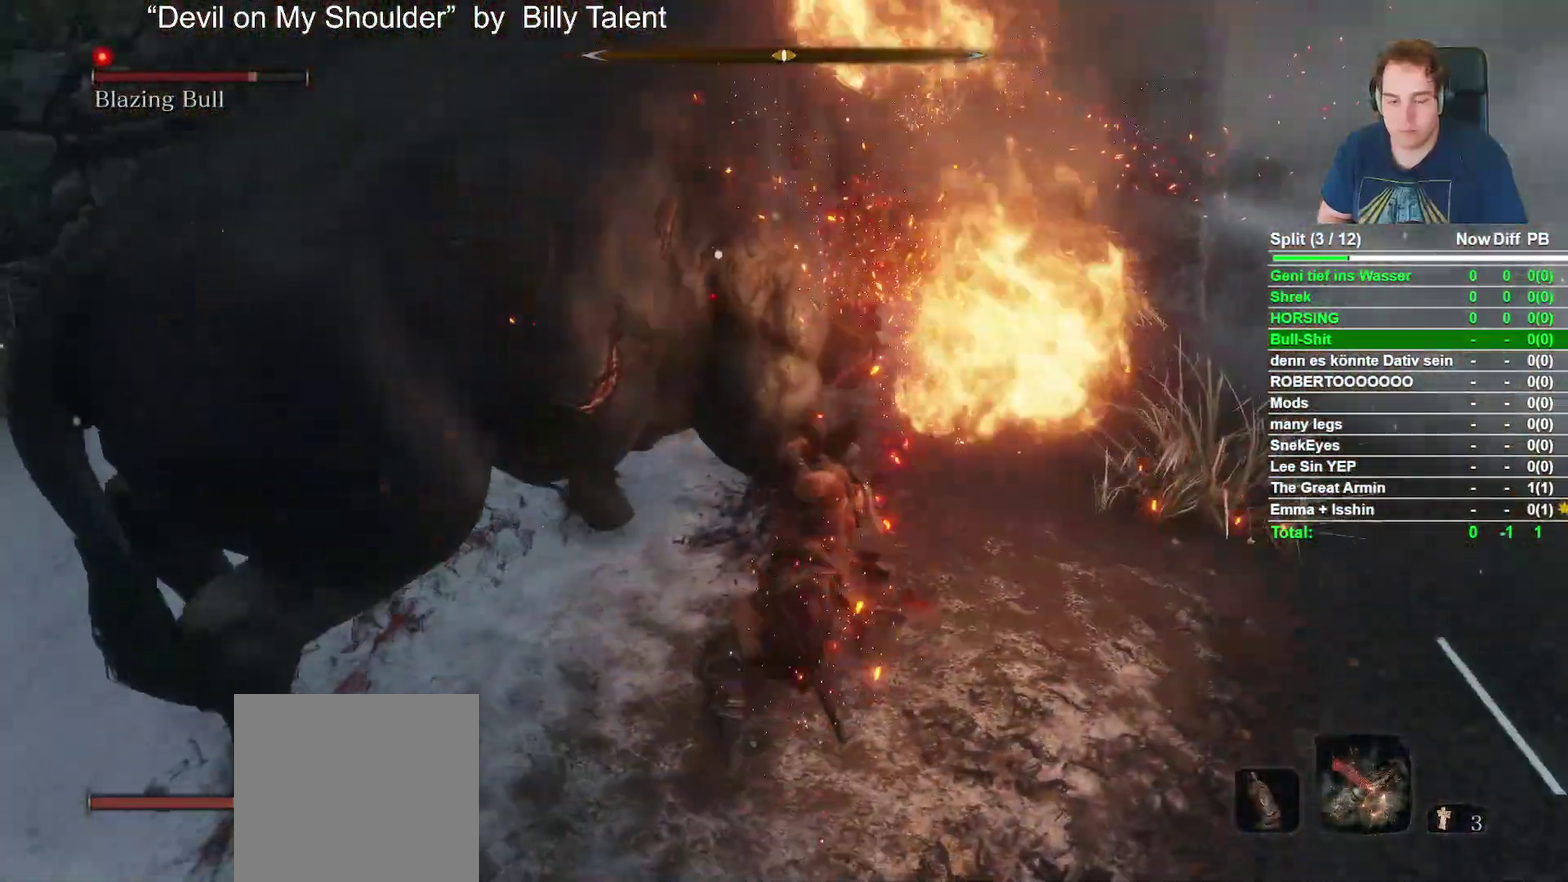
{"buttons": ["R2"], "left_stick": "down-left", "right_stick": "center"}
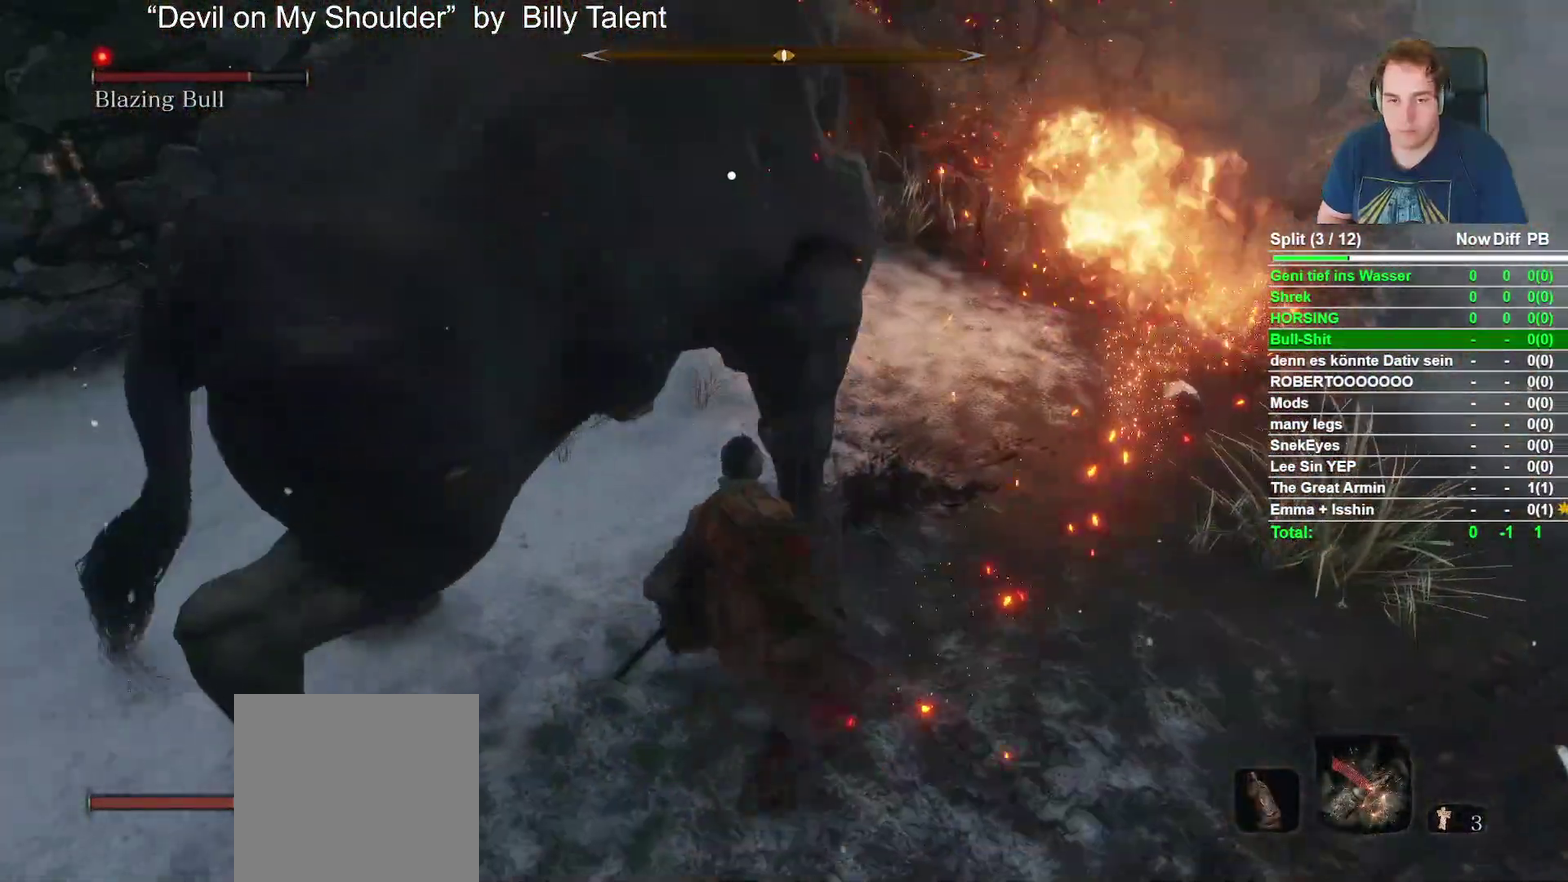
{"buttons": ["B", "L2", "R2"], "left_stick": "left", "right_stick": "center"}
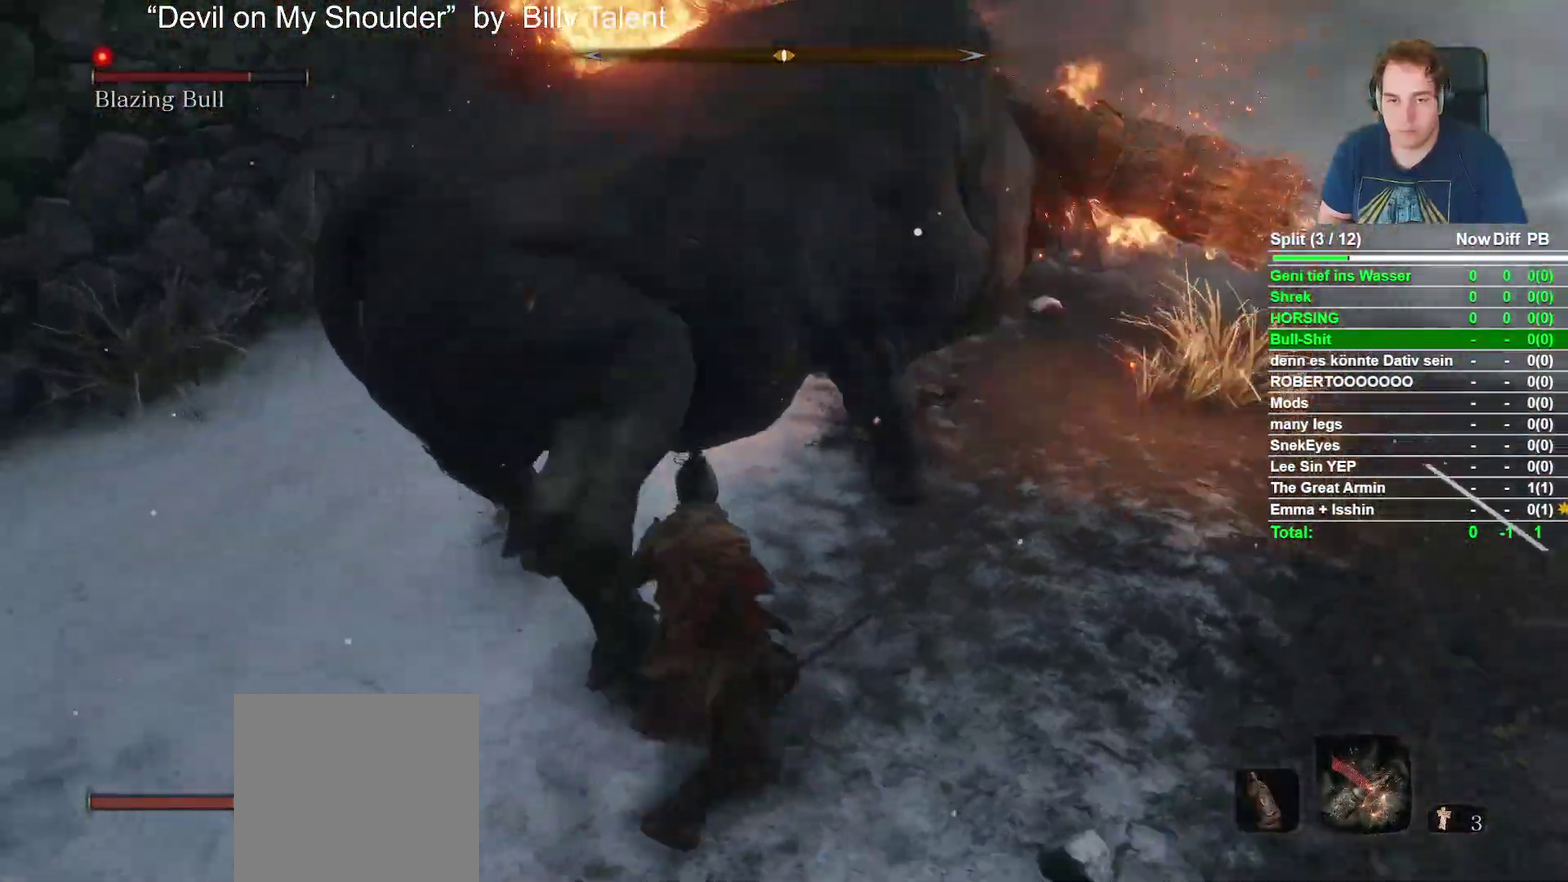
{"buttons": ["L2", "R2"], "left_stick": "center", "right_stick": "center"}
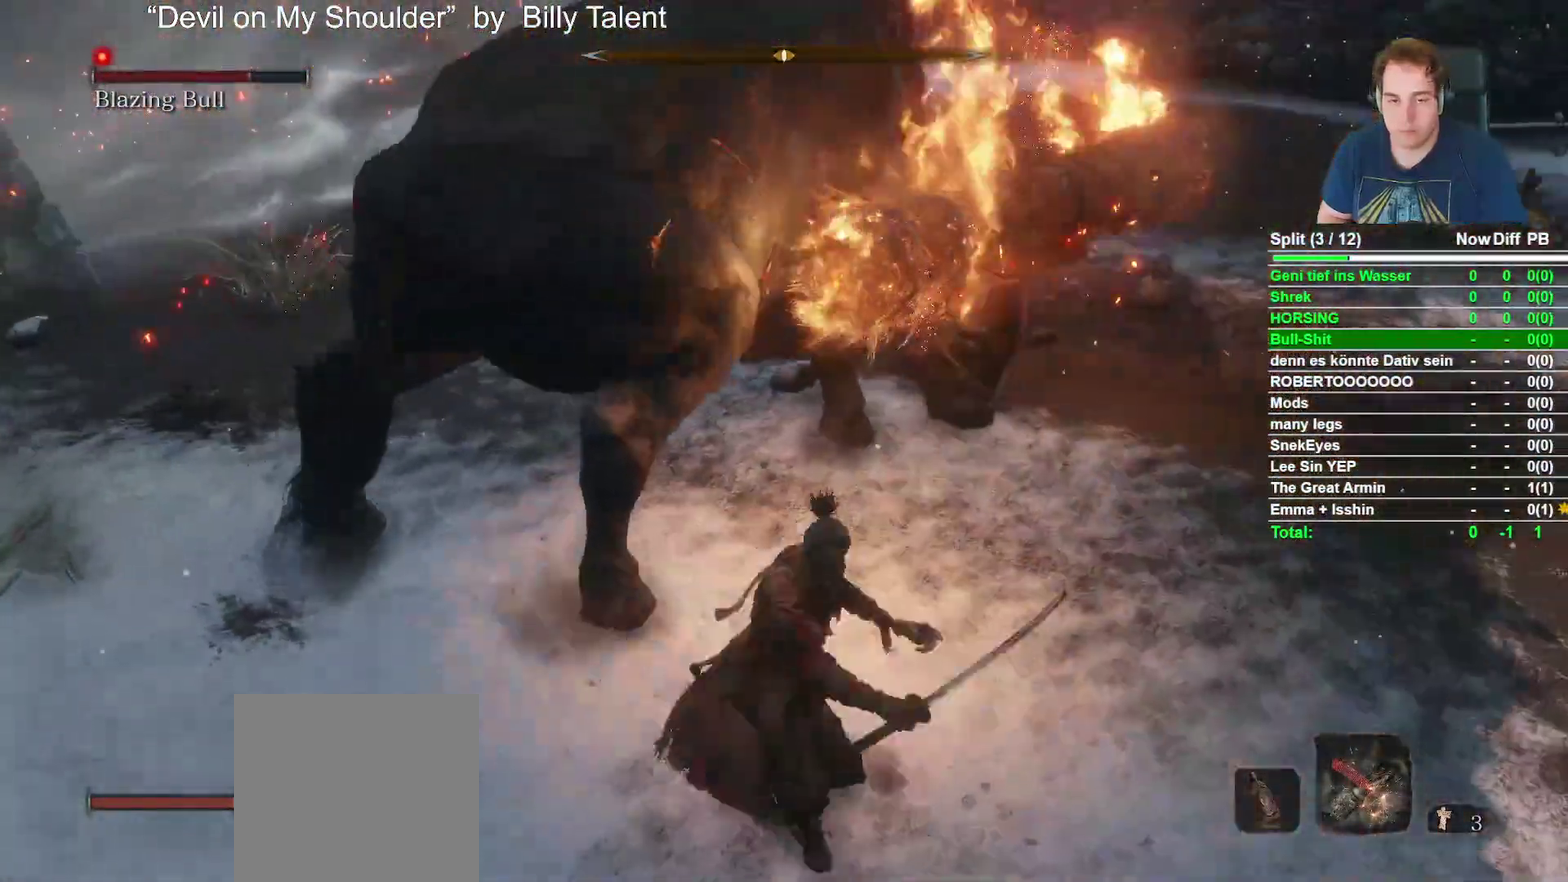
{"buttons": ["L2", "R2"], "left_stick": "center", "right_stick": "center"}
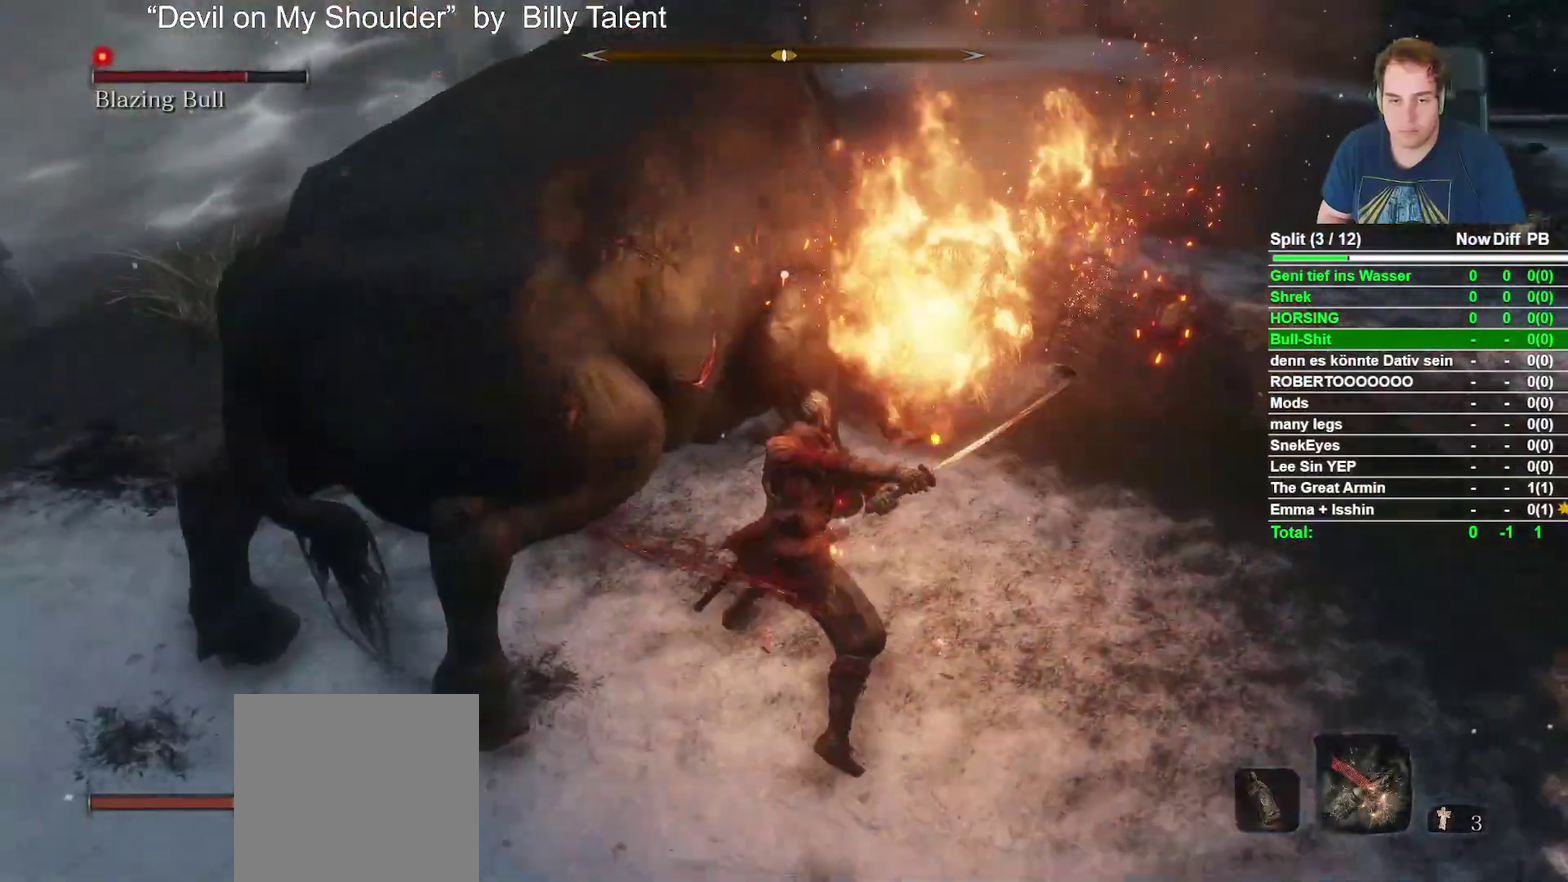
{"buttons": [], "left_stick": "down-left", "right_stick": "center"}
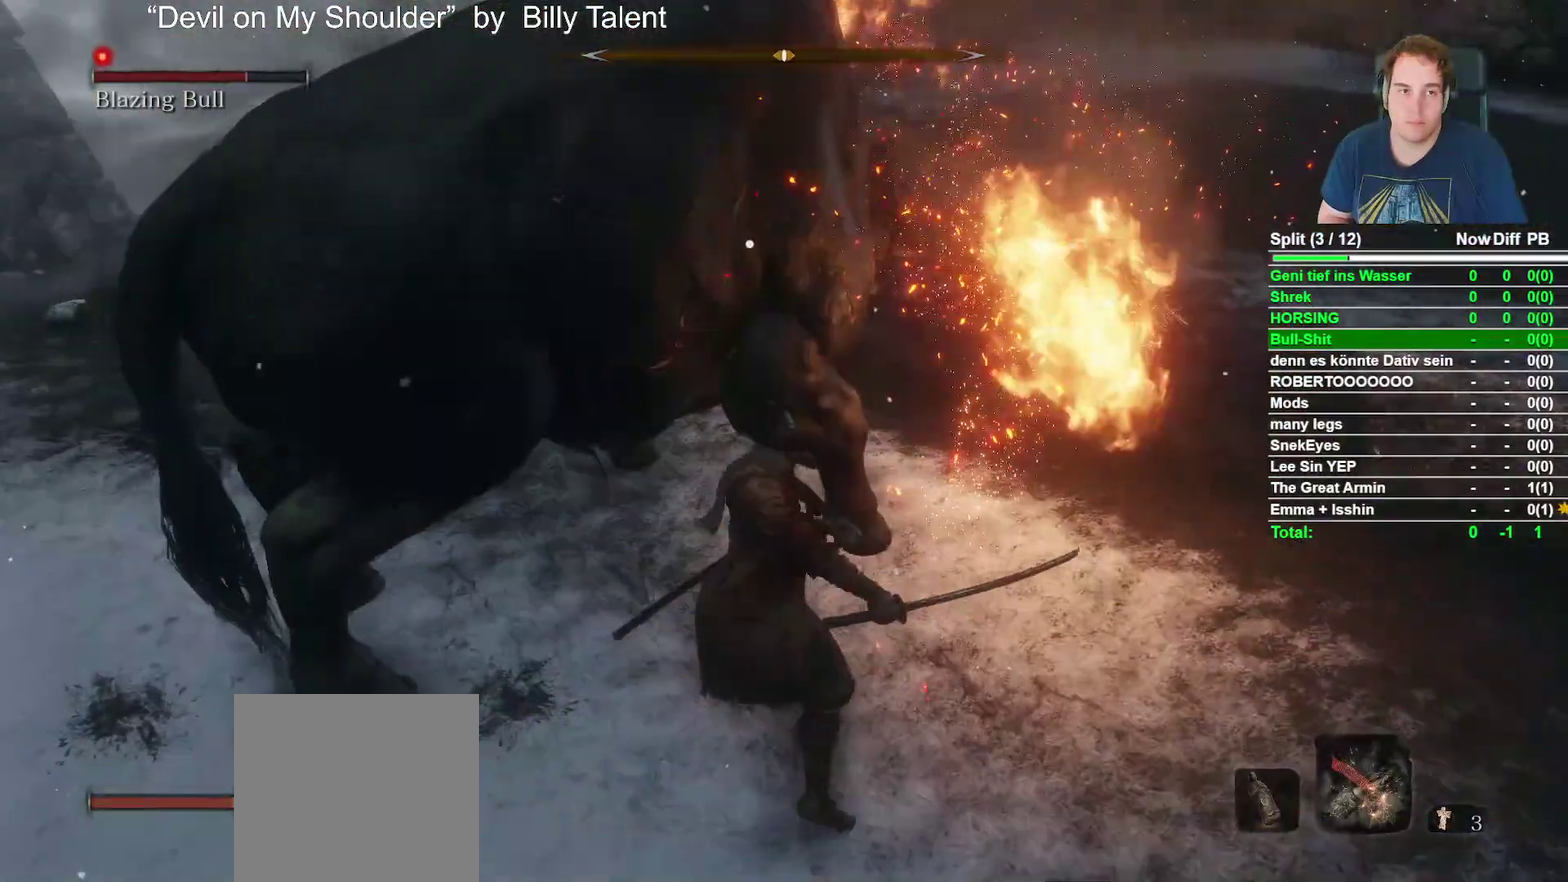
{"buttons": ["L2", "R2"], "left_stick": "left", "right_stick": "center"}
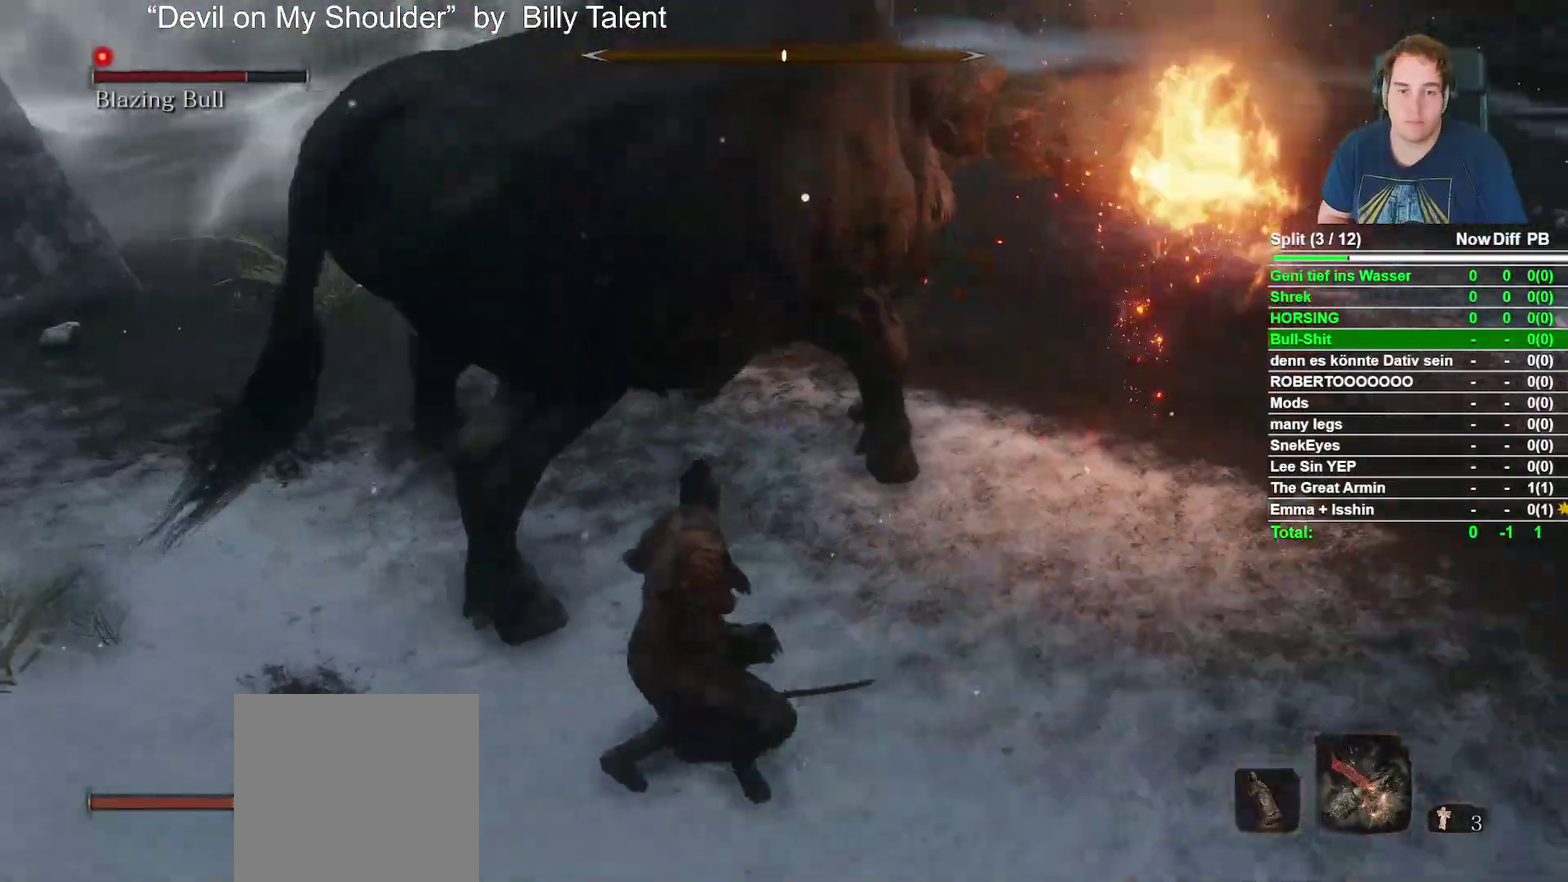
{"buttons": ["R2"], "left_stick": "up-left", "right_stick": "center"}
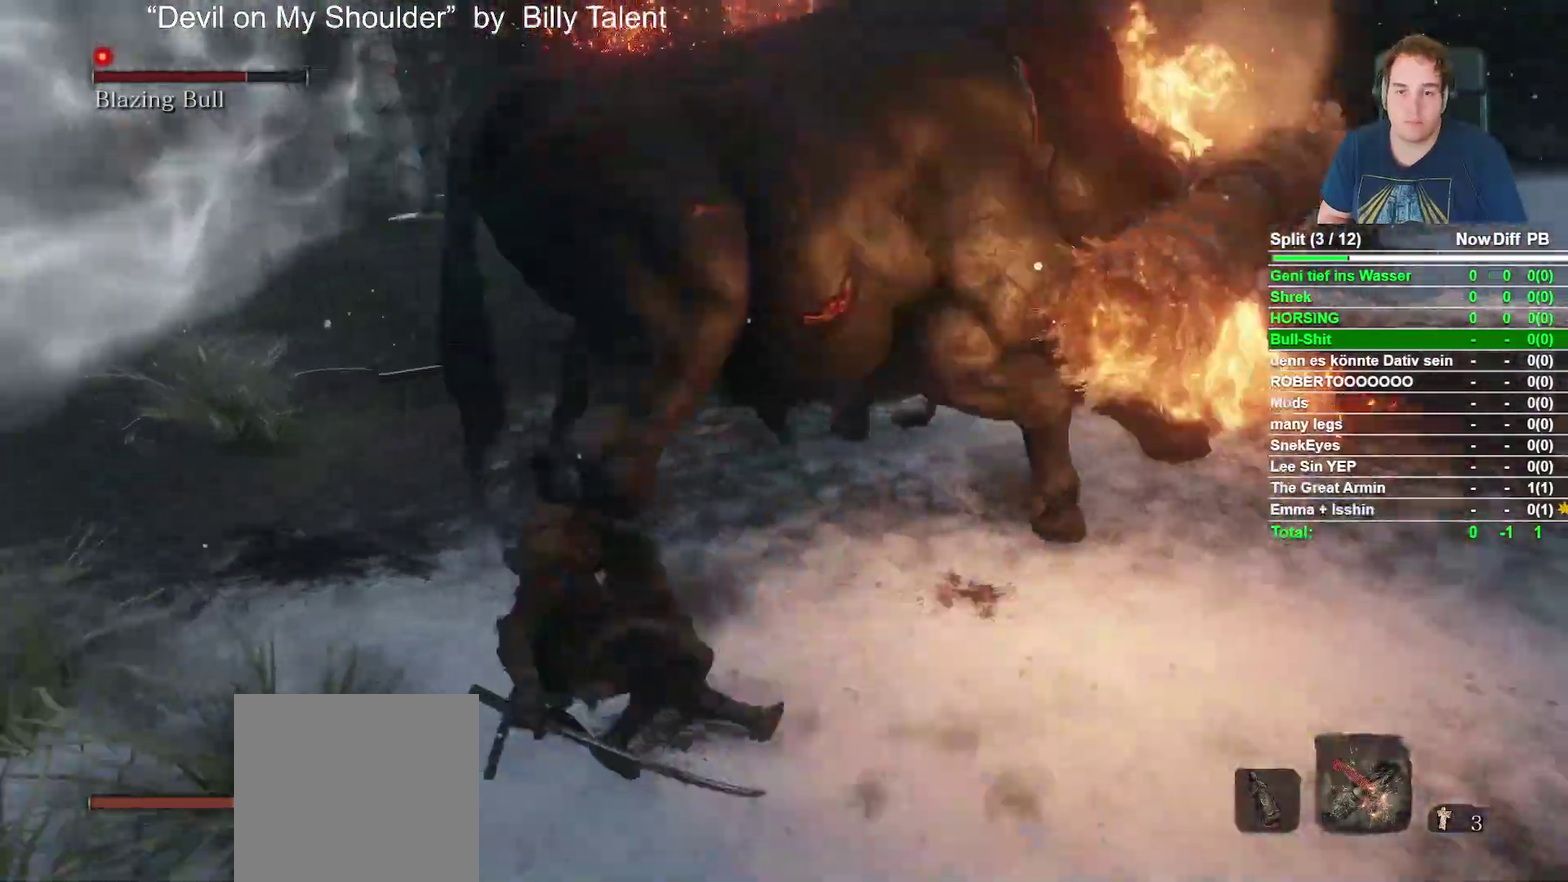
{"buttons": [], "left_stick": "up-left", "right_stick": "center"}
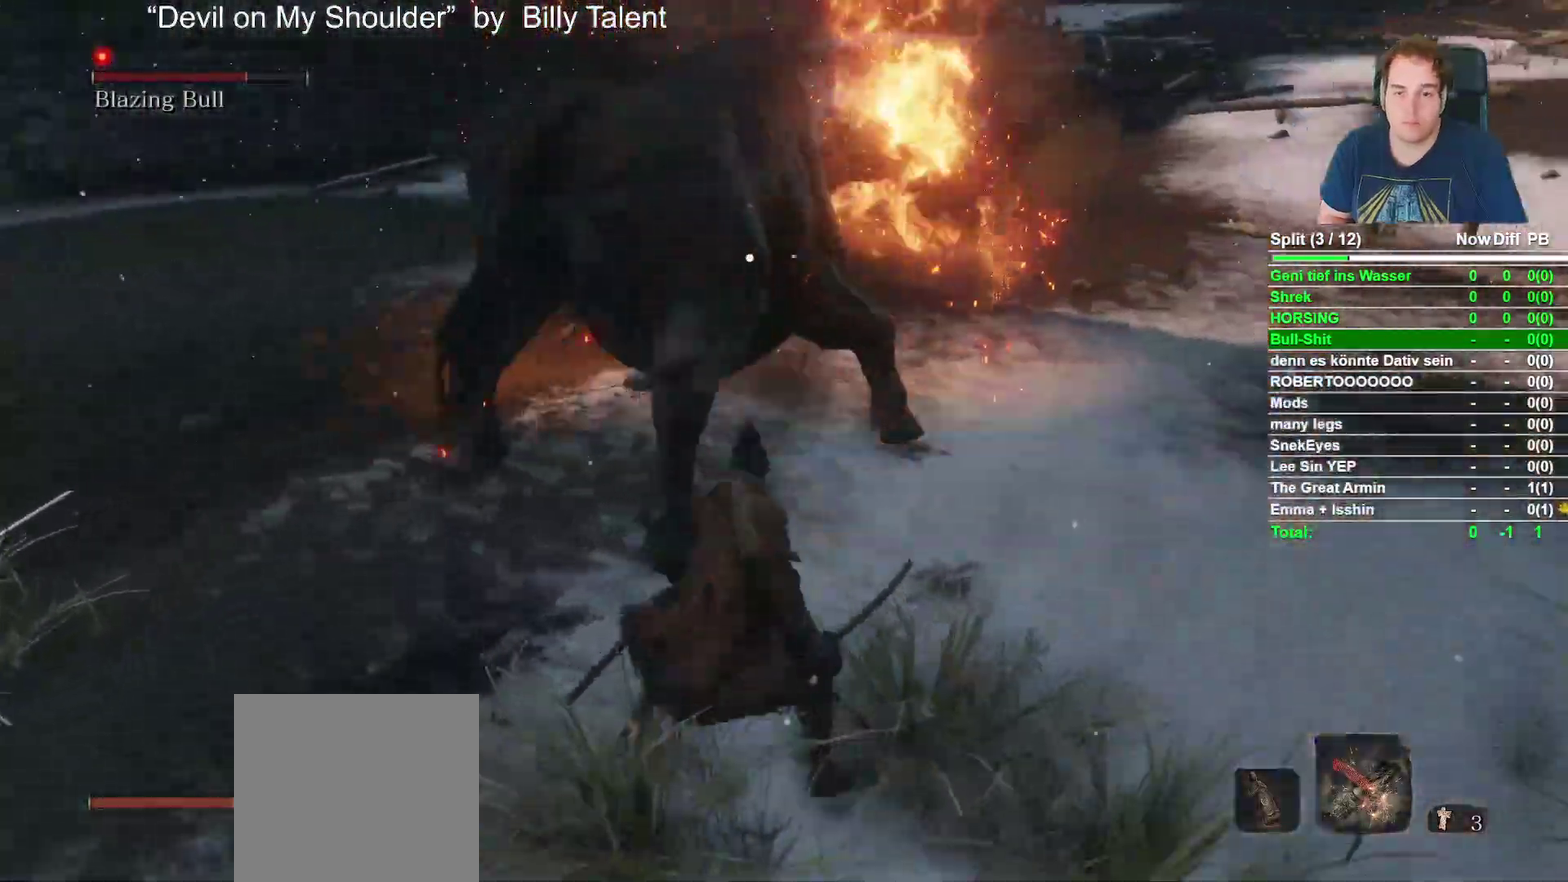
{"buttons": ["B"], "left_stick": "up", "right_stick": "center", "events": [[200, "left_stick", "up"], [300, "B", "down"]]}
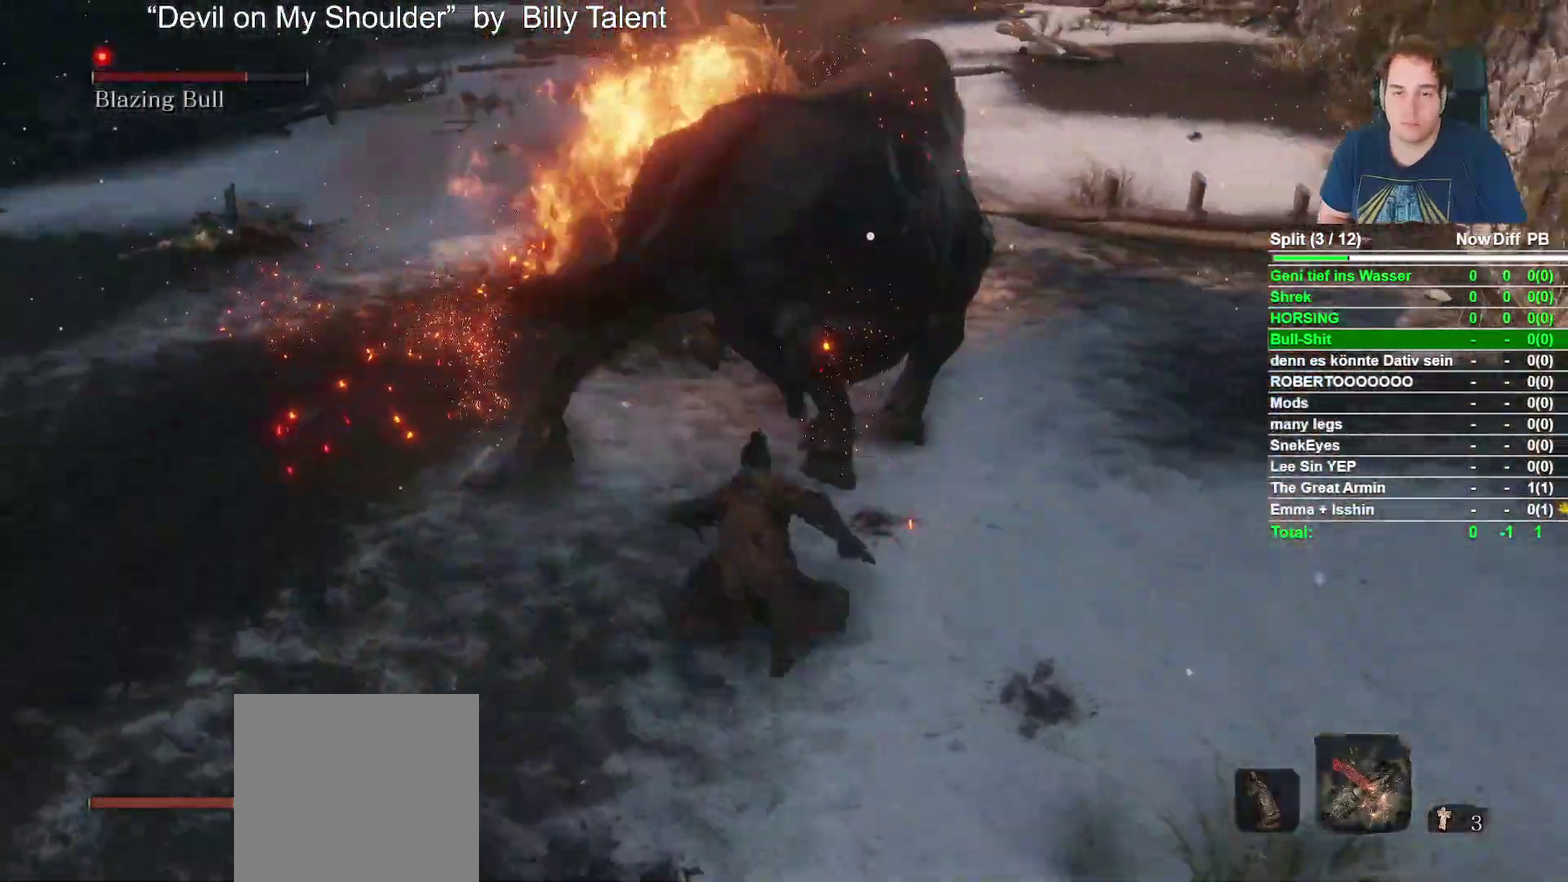
{"buttons": ["B"], "left_stick": "up", "right_stick": "center"}
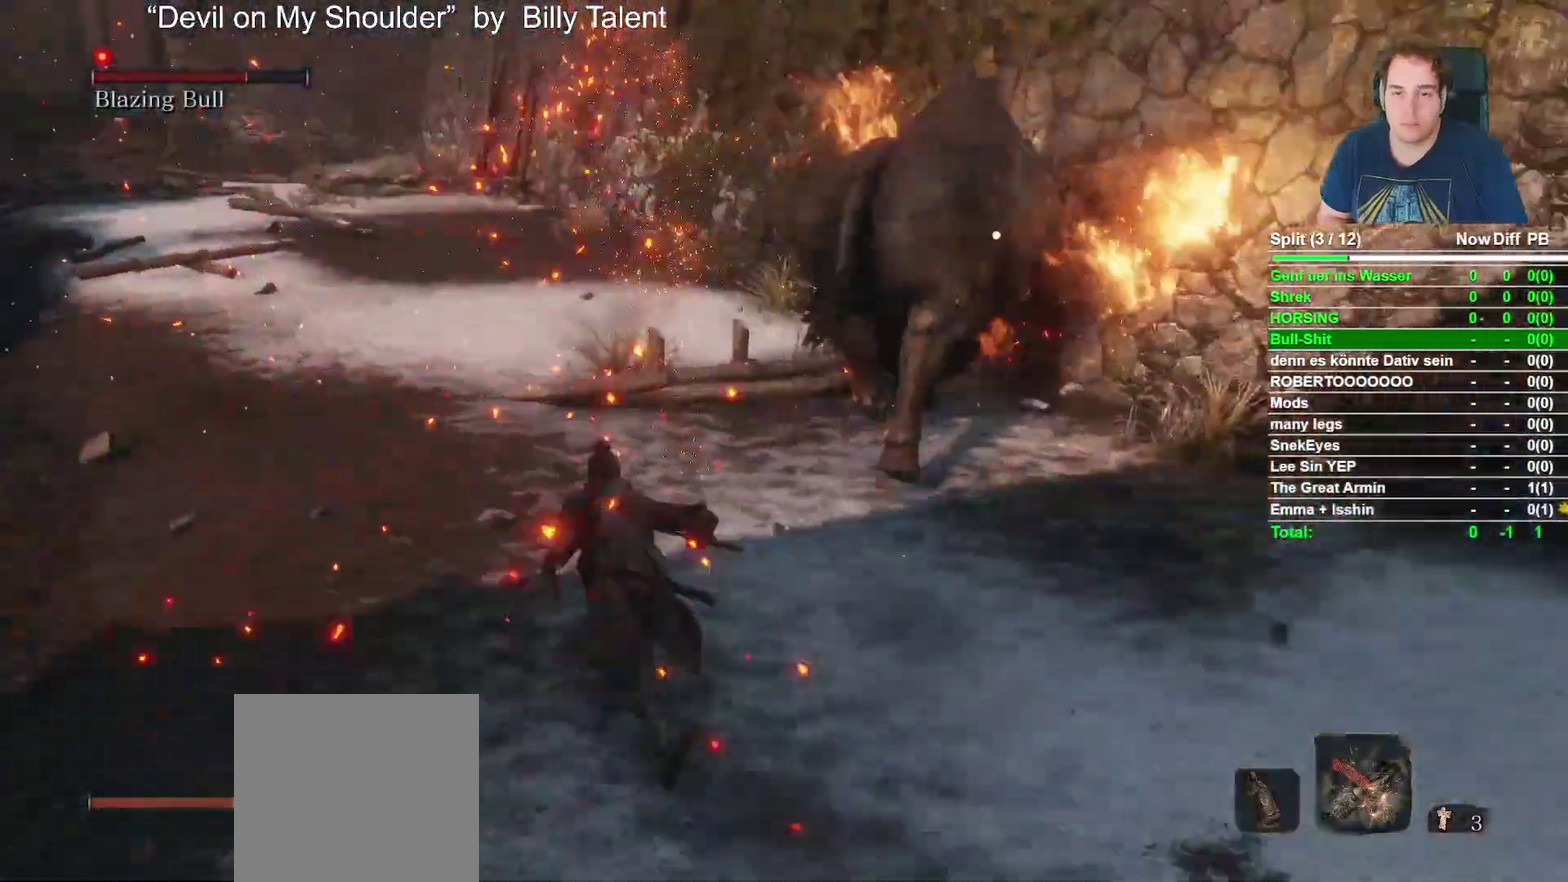
{"buttons": ["B"], "left_stick": "up", "right_stick": "center"}
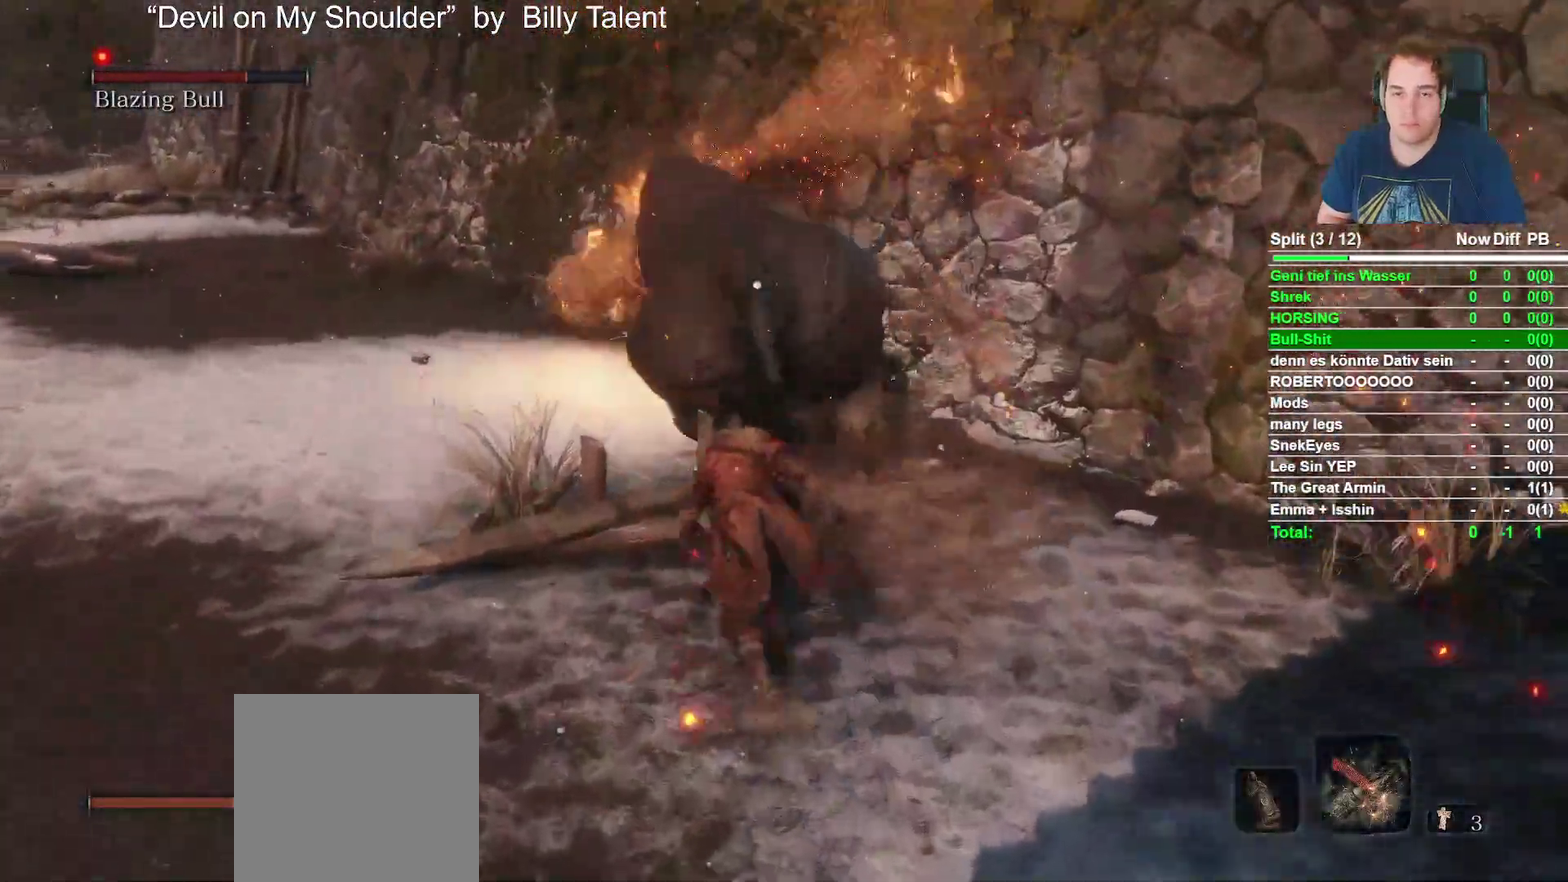
{"buttons": ["R2"], "left_stick": "up-right", "right_stick": "center"}
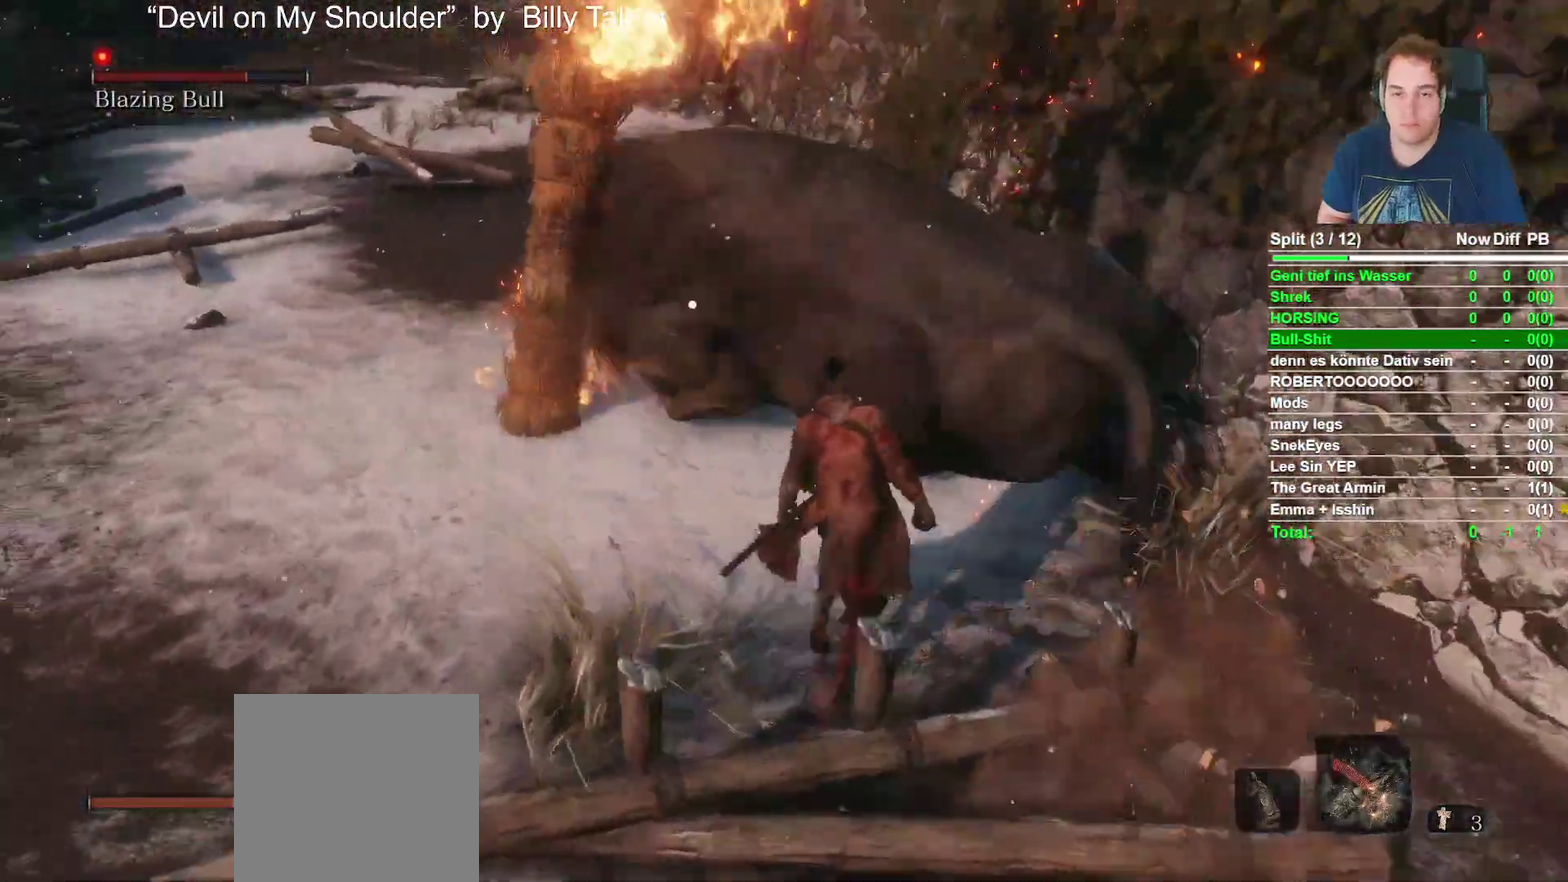
{"buttons": ["R1", "R2"], "left_stick": "center", "right_stick": "center"}
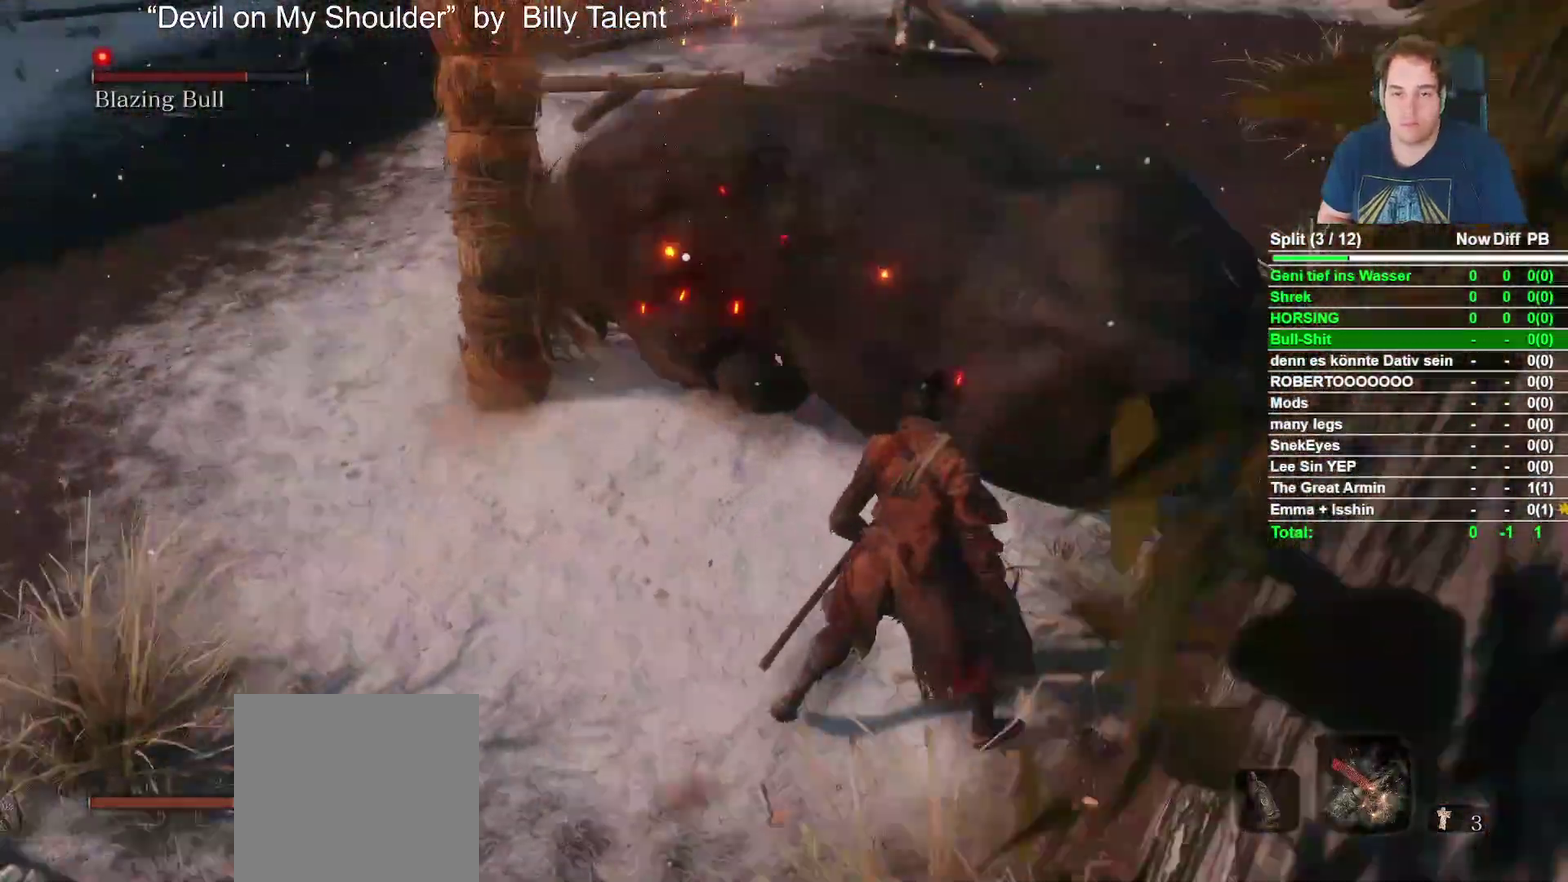
{"buttons": ["L2", "R1", "R2"], "left_stick": "center", "right_stick": "center"}
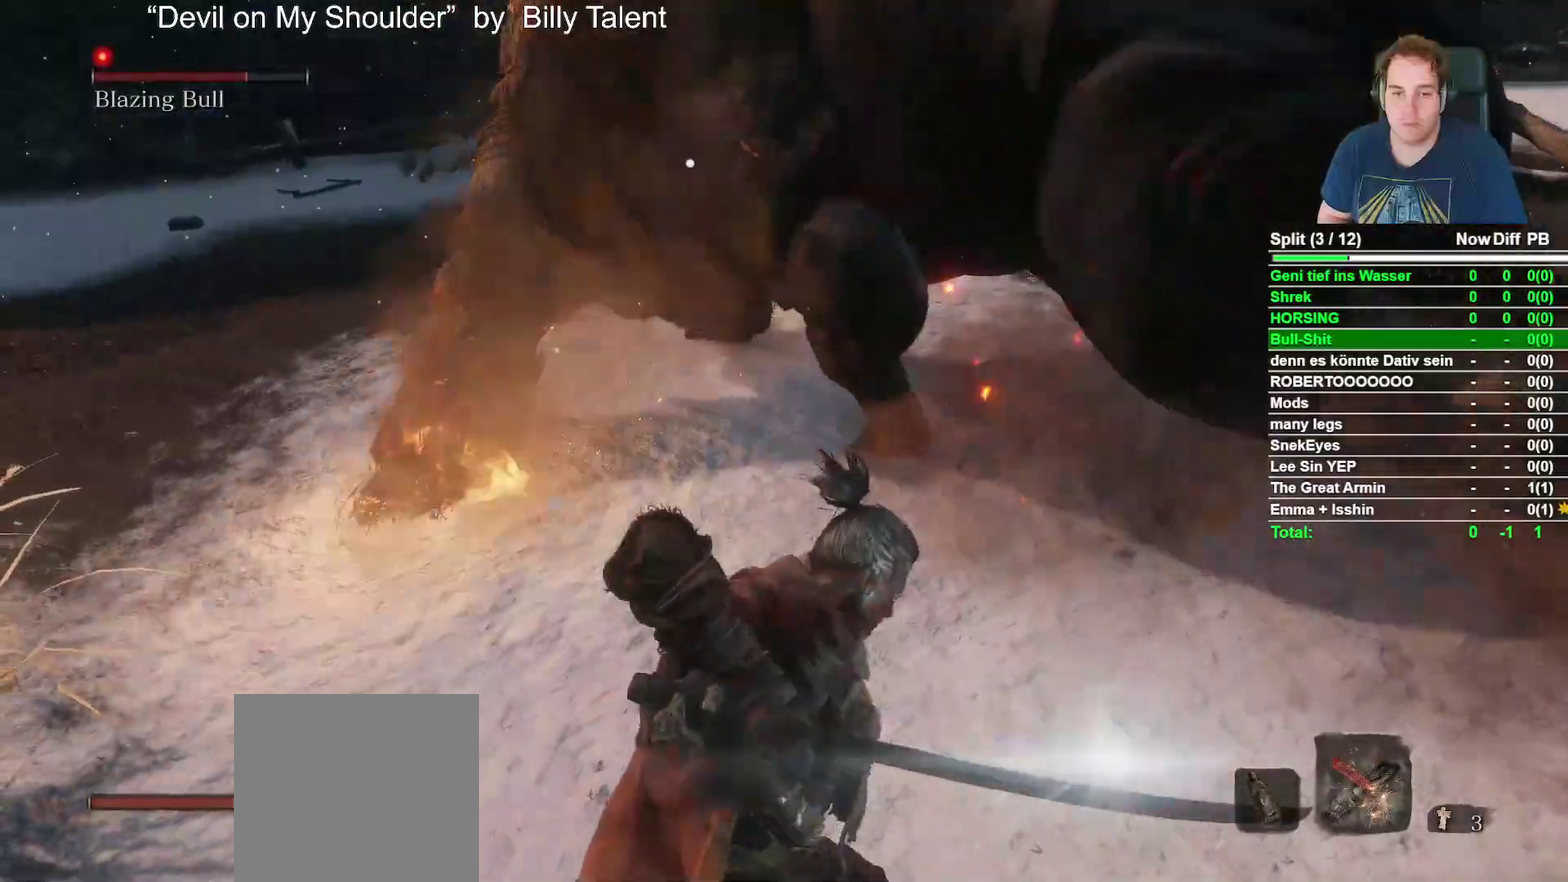
{"buttons": ["L2", "R2"], "left_stick": "up", "right_stick": "center"}
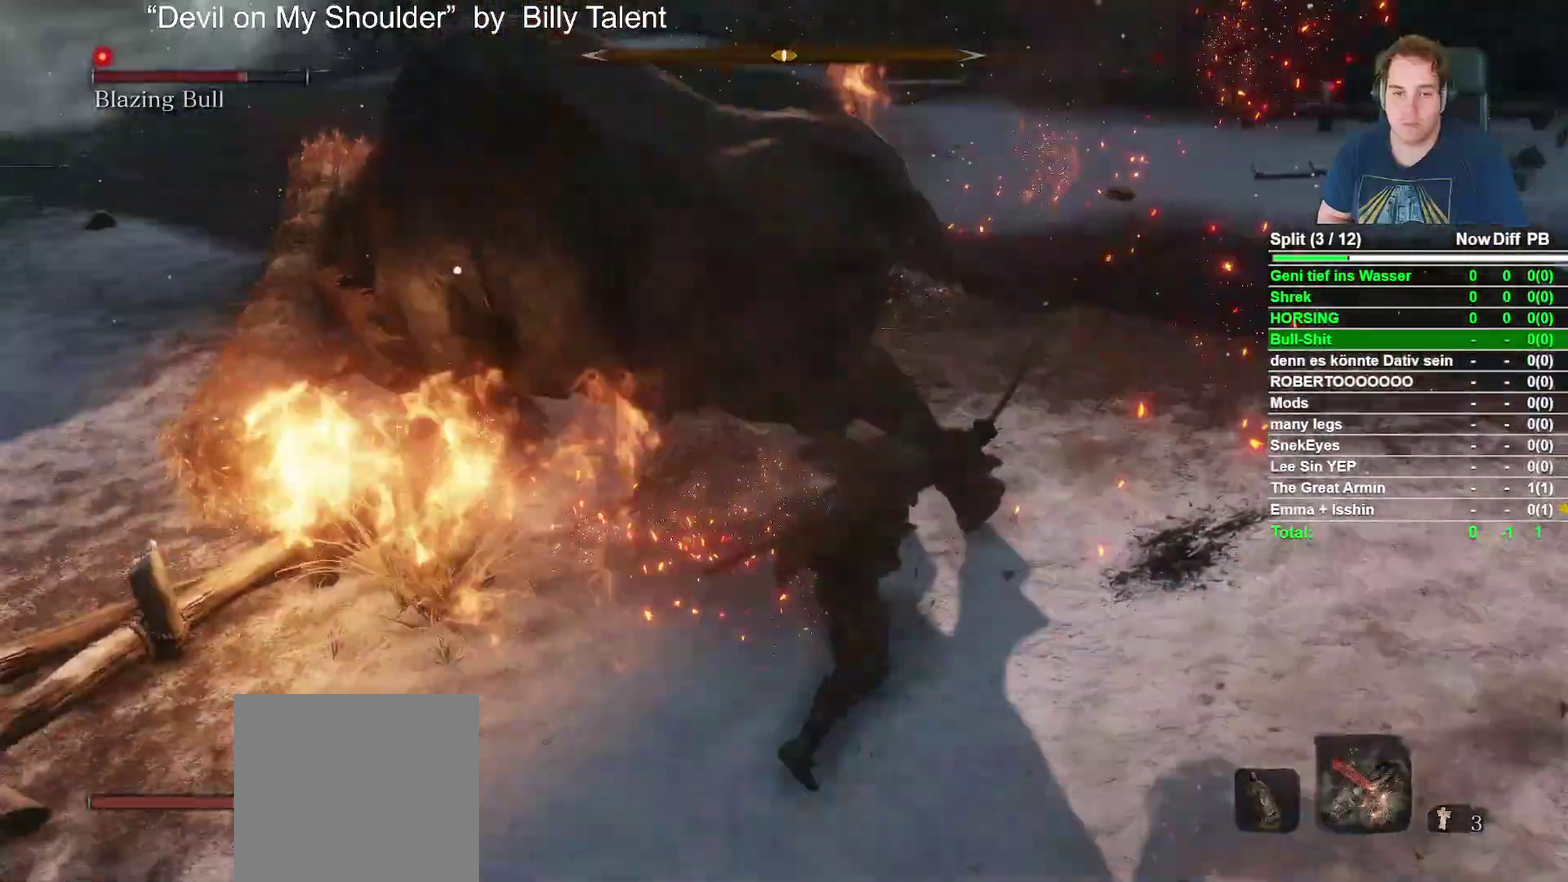
{"buttons": ["B"], "left_stick": "up", "right_stick": "center"}
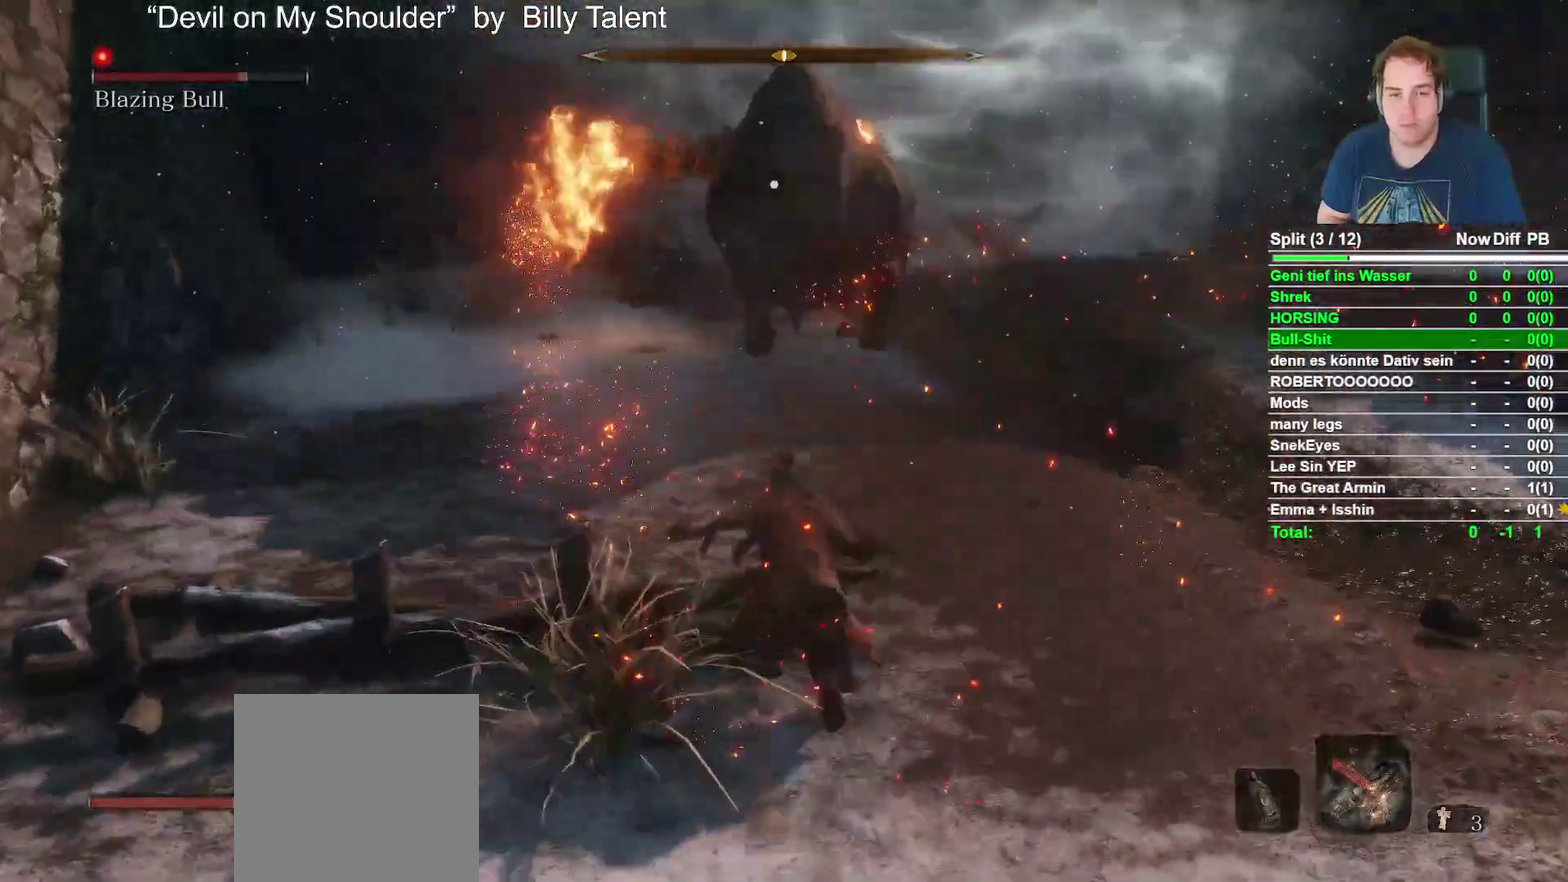
{"buttons": ["B", "L2", "R2"], "left_stick": "up", "right_stick": "center"}
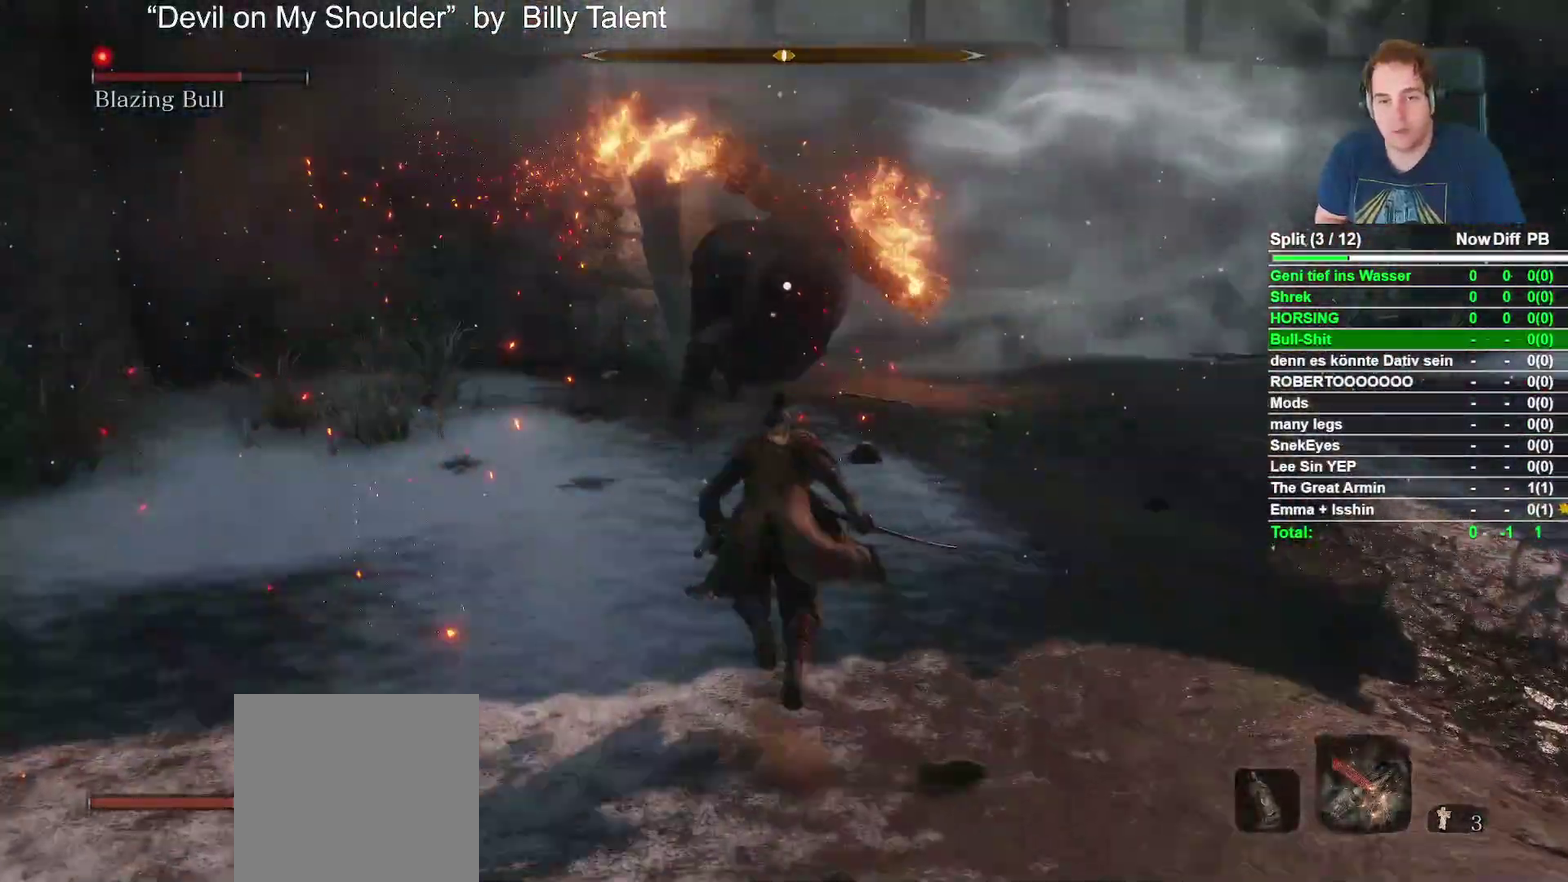
{"buttons": ["B", "L2"], "left_stick": "up", "right_stick": "center"}